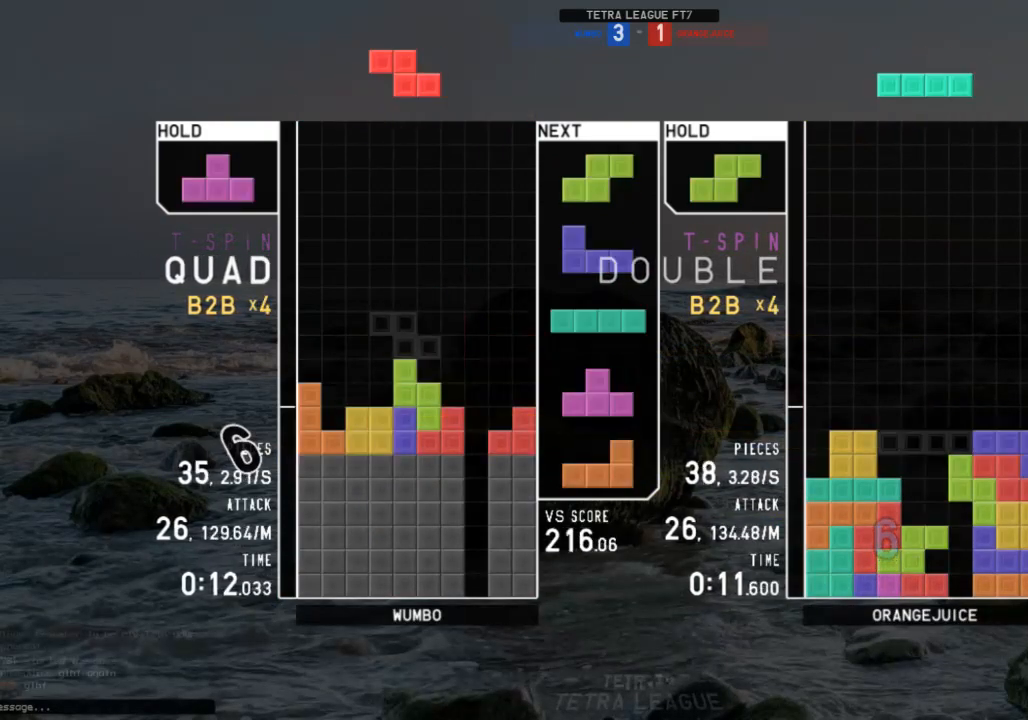
Gameplay with keyboard; each line is a JSON object with the keys held at the frame after it. "events" lists presses ("down") and releases ("up") of "c", "down", "left", "right", "shift", "up", "x" and "z" between this image and that frame as [ms after this image, input, new state], when the widget could be followed in between. No other keys are recorded. Mouse input is not recorded.
{"keys": ["left"], "events": [[67, "right", "down"], [100, "down", "up"], [167, "right", "up"], [467, "left", "down"]]}
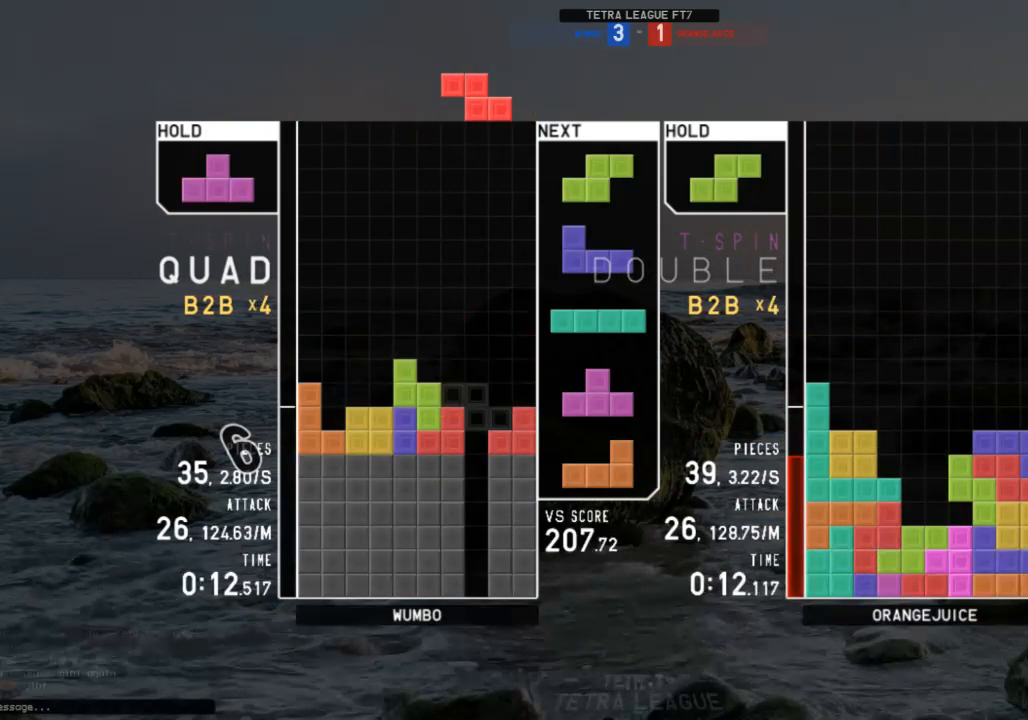
{"keys": ["down"], "events": [[200, "left", "up"], [267, "x", "down"], [400, "x", "up"], [500, "down", "down"]]}
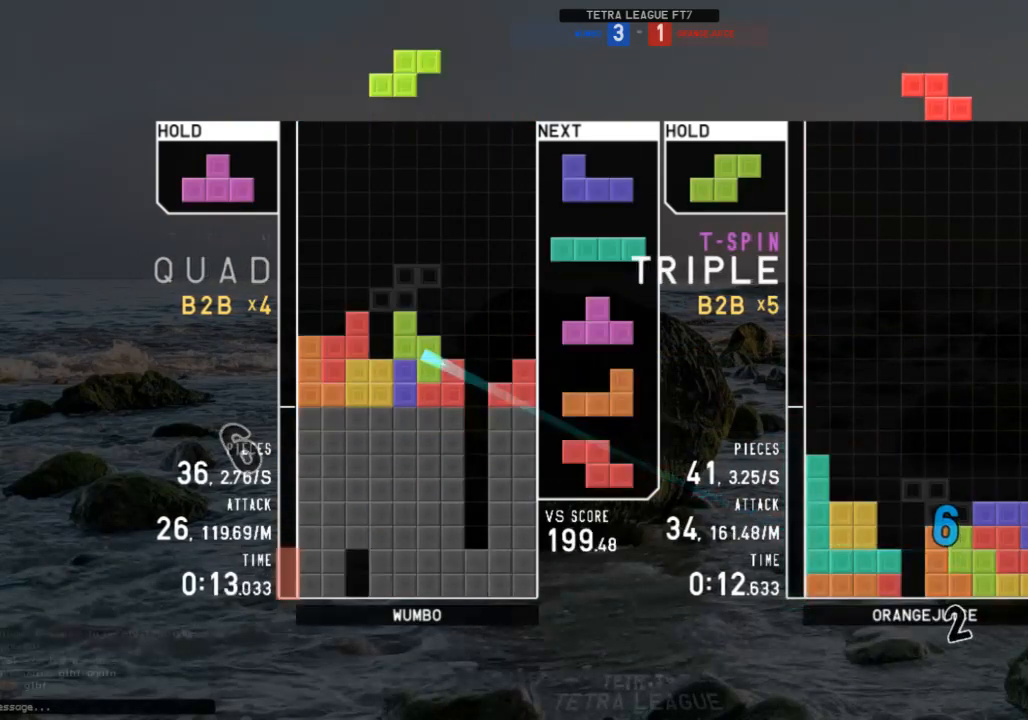
{"keys": ["down"], "events": [[33, "right", "down"], [100, "c", "down"], [100, "down", "up"], [133, "x", "down"], [167, "c", "up"], [167, "right", "up"], [233, "x", "up"], [267, "down", "down"], [333, "c", "down"], [333, "down", "up"], [400, "right", "down"], [400, "x", "down"], [467, "c", "up"], [467, "down", "down"], [467, "right", "up"], [500, "x", "up"]]}
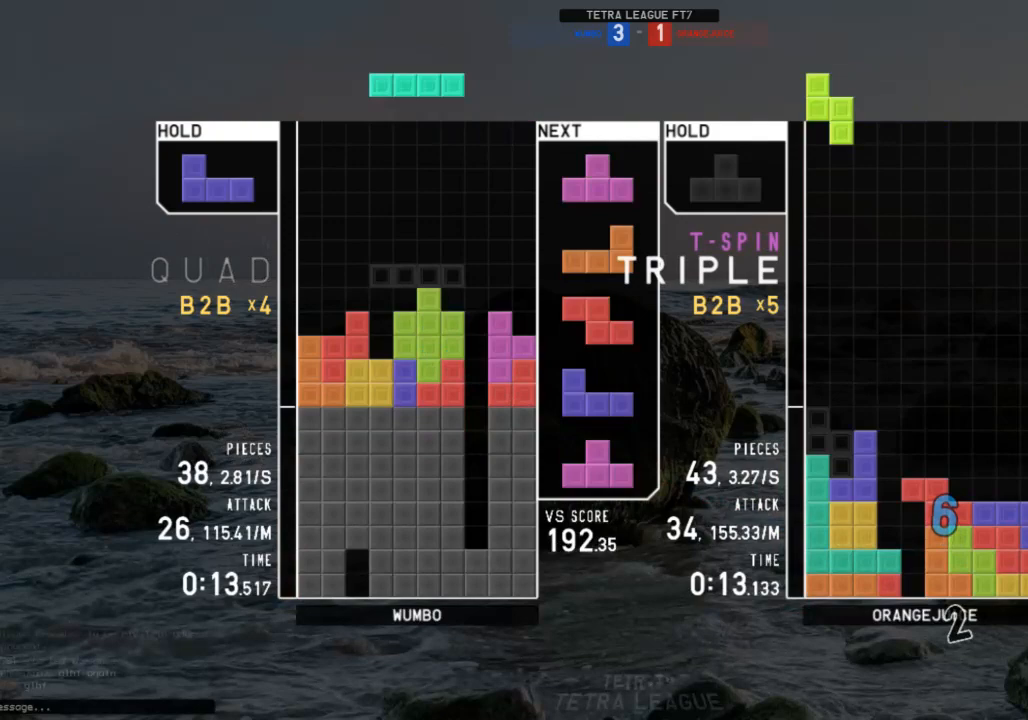
{"keys": ["down", "z"], "events": [[67, "c", "down"], [67, "down", "up"], [100, "x", "down"], [167, "c", "up"], [167, "left", "down"], [200, "down", "down"], [200, "x", "up"], [233, "c", "down"], [233, "left", "up"], [233, "right", "down"], [300, "down", "up"], [333, "c", "up"], [400, "right", "up"], [433, "z", "down"], [467, "down", "down"]]}
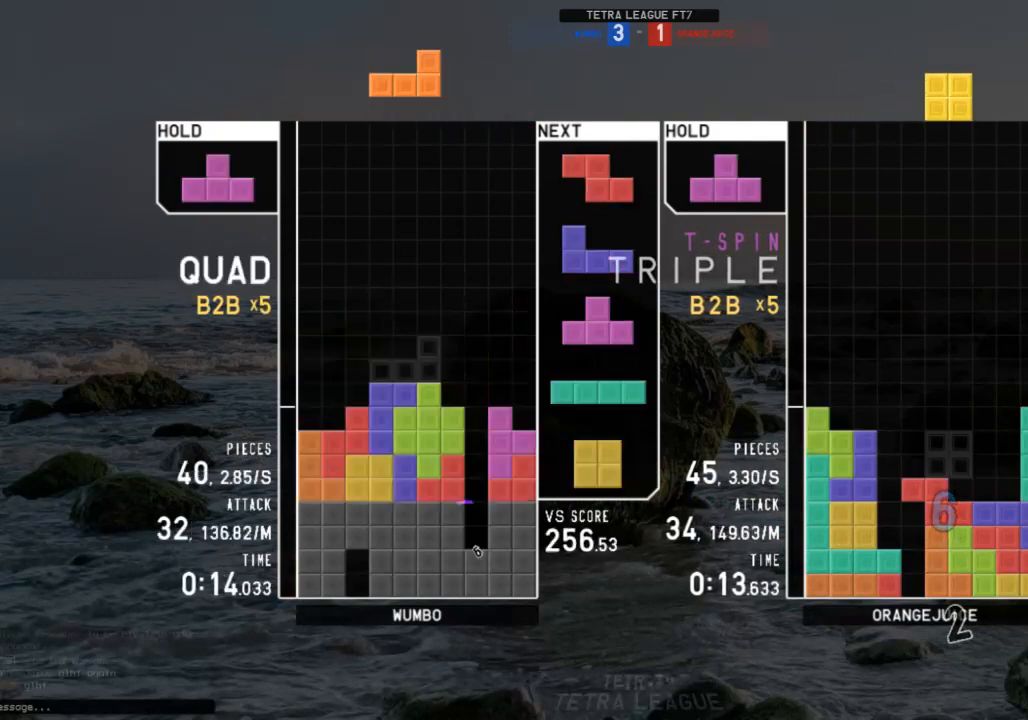
{"keys": ["down"], "events": [[33, "right", "down"], [33, "z", "up"], [67, "down", "up"], [133, "z", "down"], [167, "right", "up"], [200, "down", "down"], [200, "z", "up"], [267, "down", "up"], [267, "left", "down"], [400, "left", "up"], [400, "x", "down"], [500, "down", "down"], [500, "x", "up"]]}
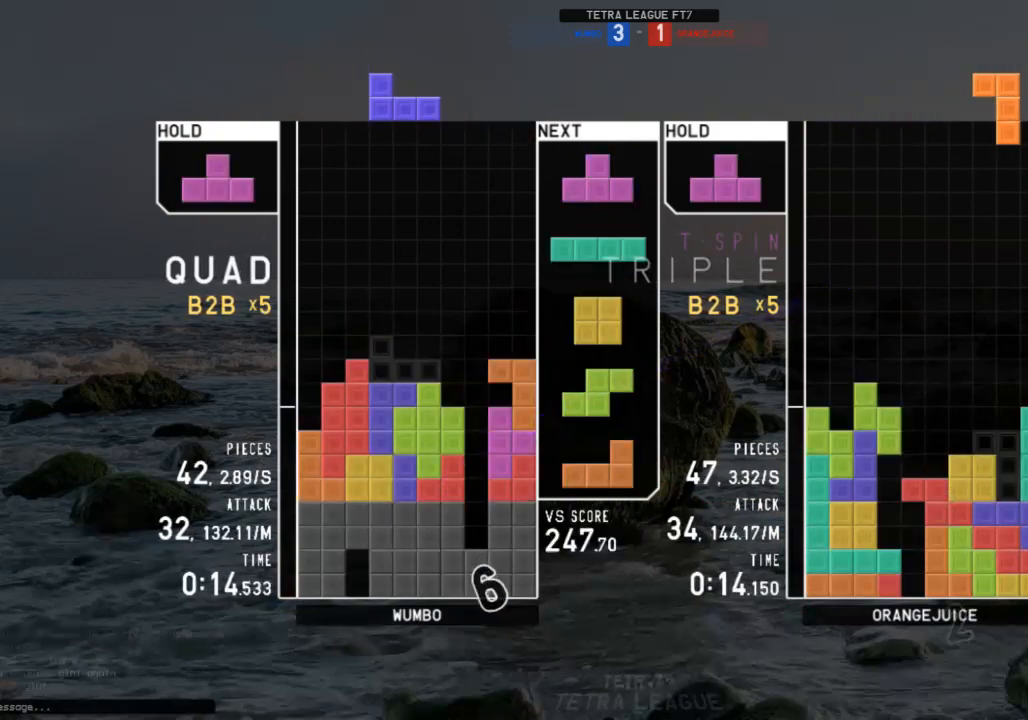
{"keys": ["up", "z"], "events": [[33, "down", "up"], [33, "left", "down"], [100, "x", "down"], [167, "down", "down"], [167, "left", "up"], [167, "x", "up"], [267, "down", "up"], [267, "right", "down"], [400, "left", "down"], [400, "right", "up"], [467, "up", "down"], [500, "left", "up"], [500, "z", "down"]]}
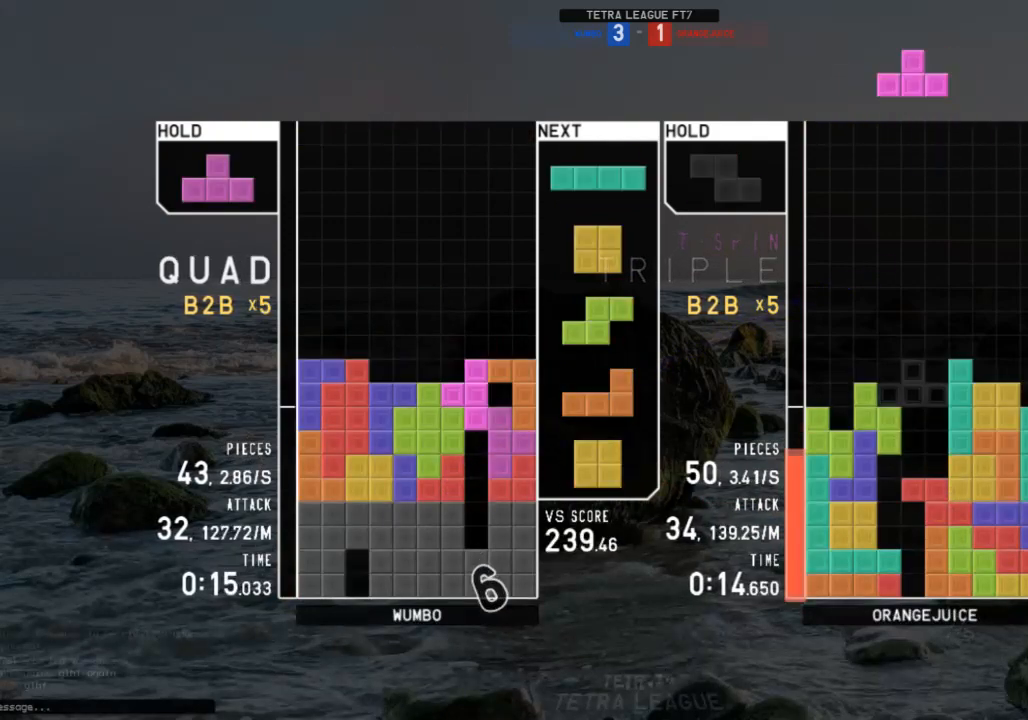
{"keys": [], "events": [[67, "z", "up"], [100, "up", "up"], [100, "z", "down"], [167, "down", "down"], [200, "right", "down"], [200, "z", "up"], [233, "down", "up"], [333, "right", "up"], [333, "z", "down"], [433, "down", "down"], [433, "z", "up"], [467, "down", "up"]]}
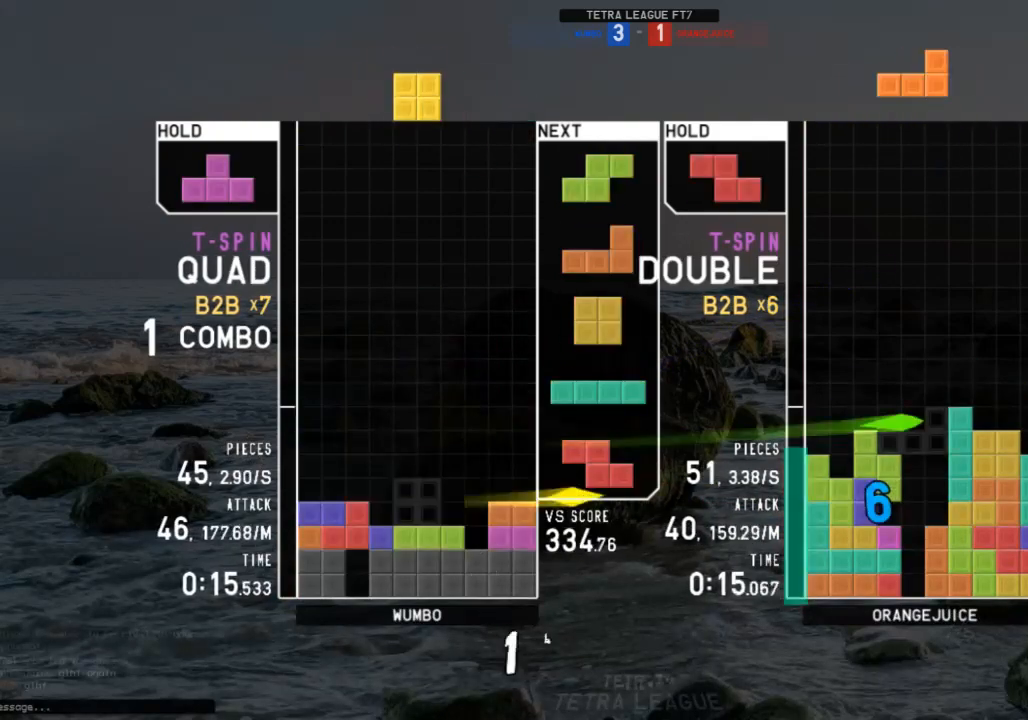
{"keys": ["down"], "events": [[33, "c", "down"], [67, "right", "down"], [133, "c", "up"], [133, "right", "up"], [367, "left", "down"], [400, "left", "up"], [500, "down", "down"]]}
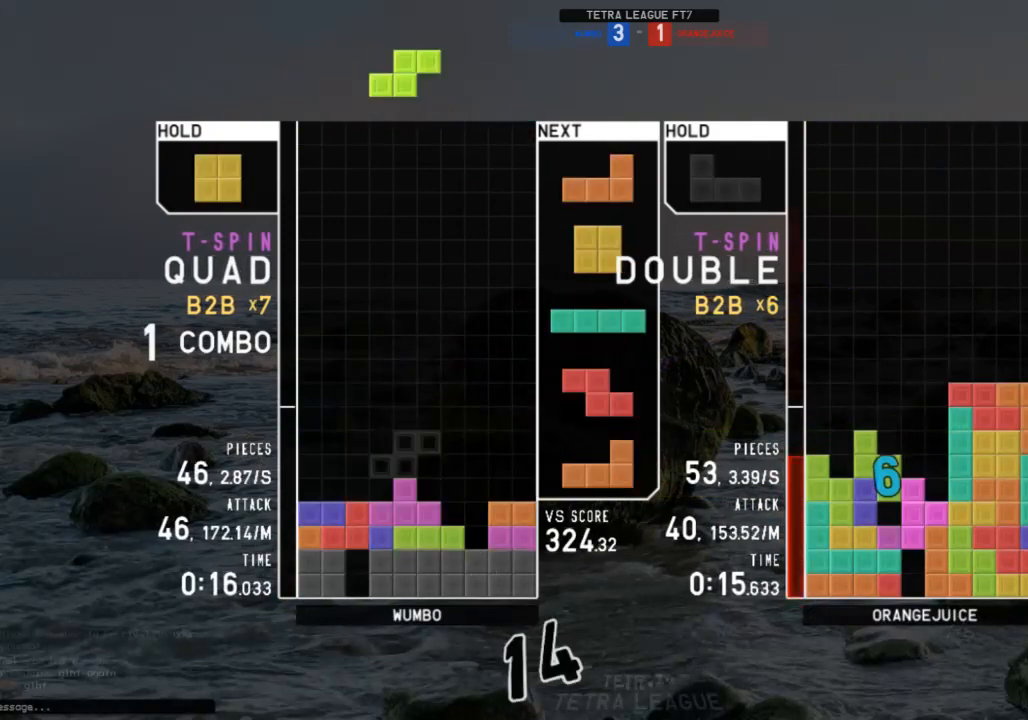
{"keys": ["left", "x"], "events": [[33, "down", "up"], [33, "x", "down"], [100, "right", "down"], [133, "down", "down"], [133, "x", "up"], [167, "down", "up"], [233, "c", "down"], [333, "c", "up"], [333, "right", "up"], [367, "down", "down"], [400, "c", "down"], [400, "down", "up"], [400, "left", "down"], [500, "c", "up"], [500, "x", "down"]]}
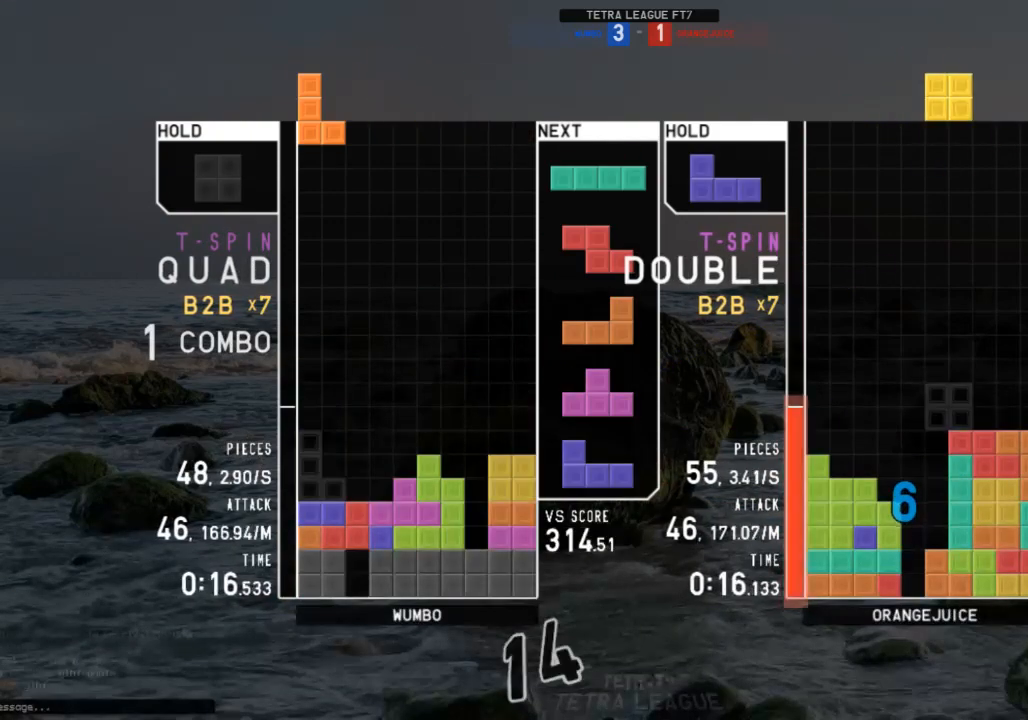
{"keys": [], "events": [[67, "left", "up"], [100, "down", "down"], [100, "x", "up"], [167, "down", "up"], [400, "c", "down"], [433, "left", "down"], [467, "c", "up"], [467, "left", "up"]]}
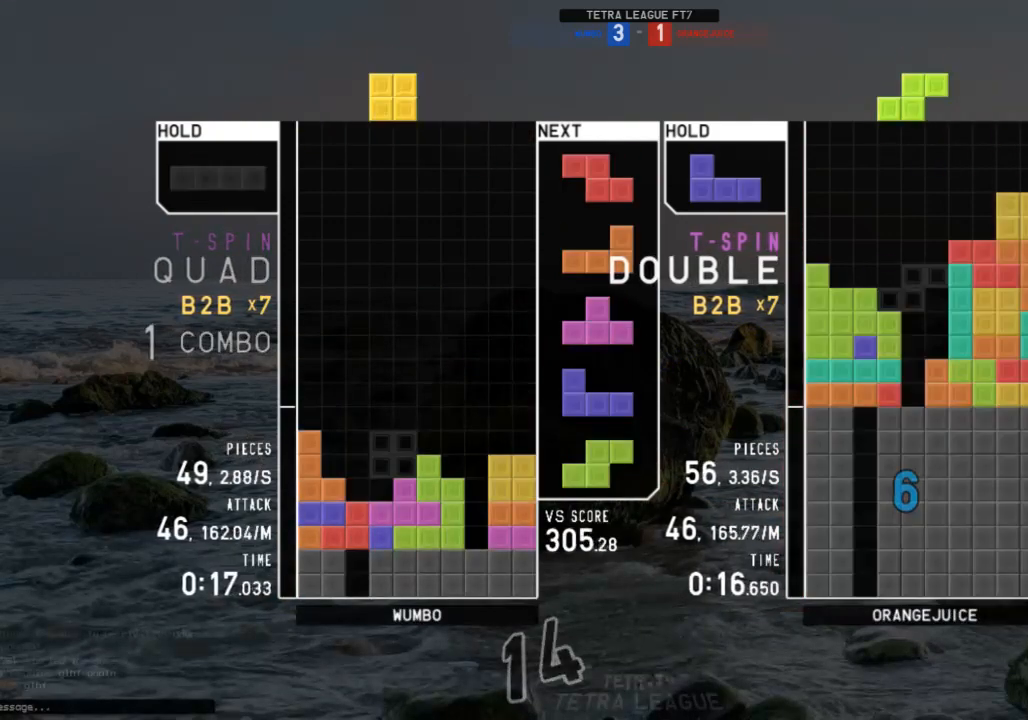
{"keys": ["x"], "events": [[67, "left", "down"], [133, "down", "down"], [200, "down", "up"], [267, "left", "up"], [267, "x", "down"], [300, "down", "down"], [367, "left", "down"], [367, "x", "up"], [400, "down", "up"], [433, "x", "down"], [500, "left", "up"]]}
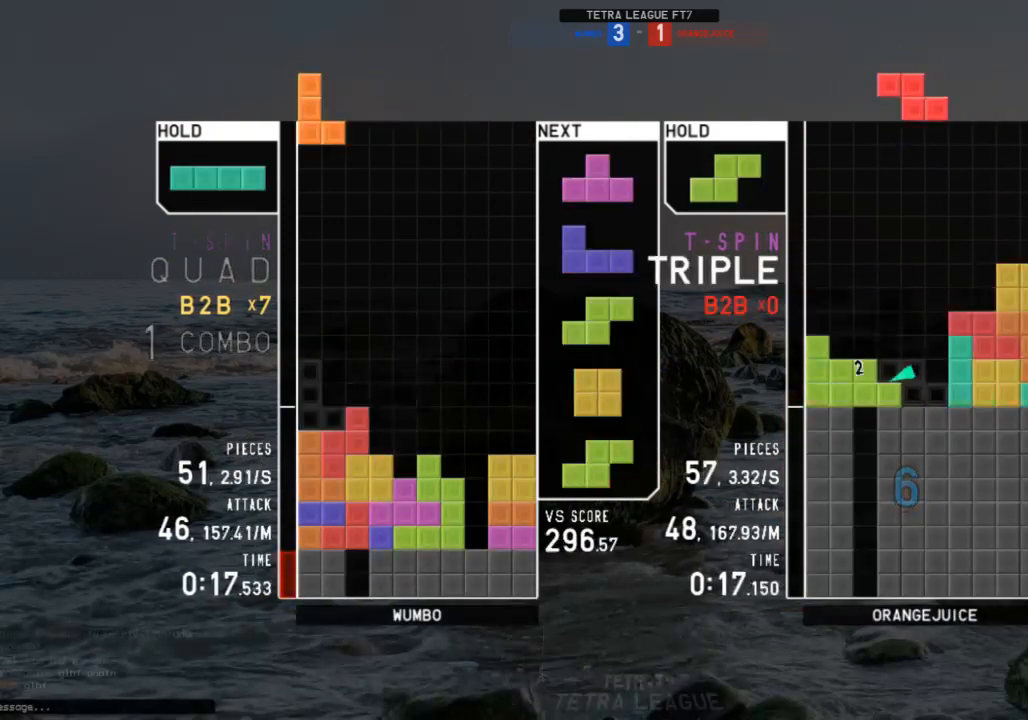
{"keys": ["z"], "events": [[33, "down", "down"], [33, "x", "up"], [133, "down", "up"], [333, "z", "down"], [400, "z", "up"], [500, "z", "down"]]}
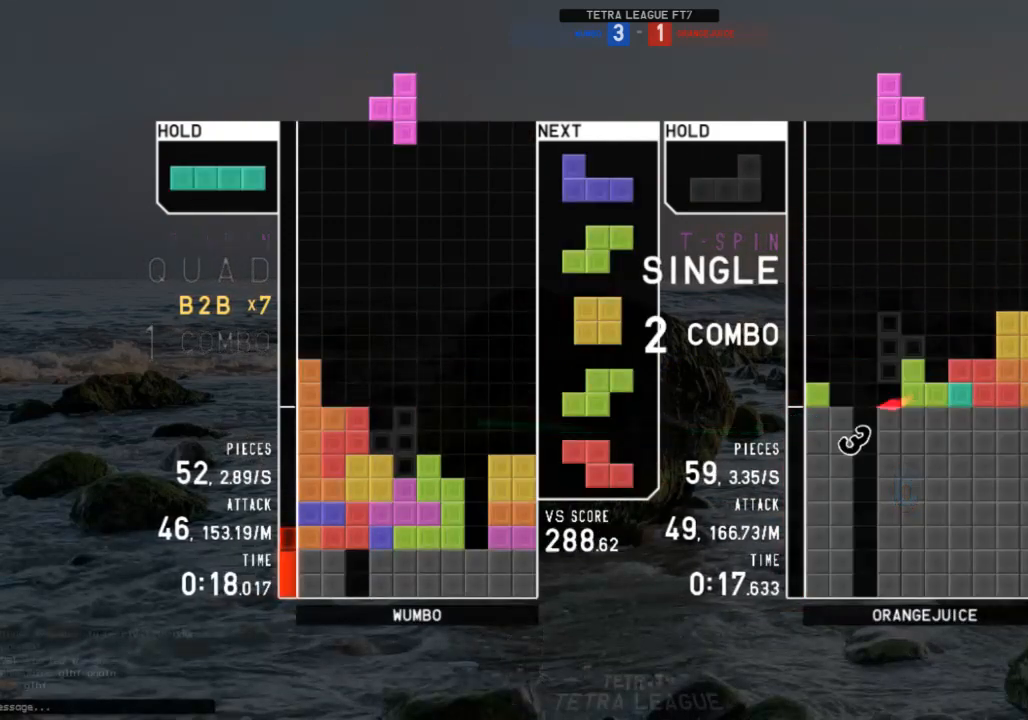
{"keys": ["right", "z"], "events": [[67, "z", "up"], [233, "x", "down"], [333, "down", "down"], [333, "right", "down"], [333, "x", "up"], [400, "down", "up"], [433, "z", "down"]]}
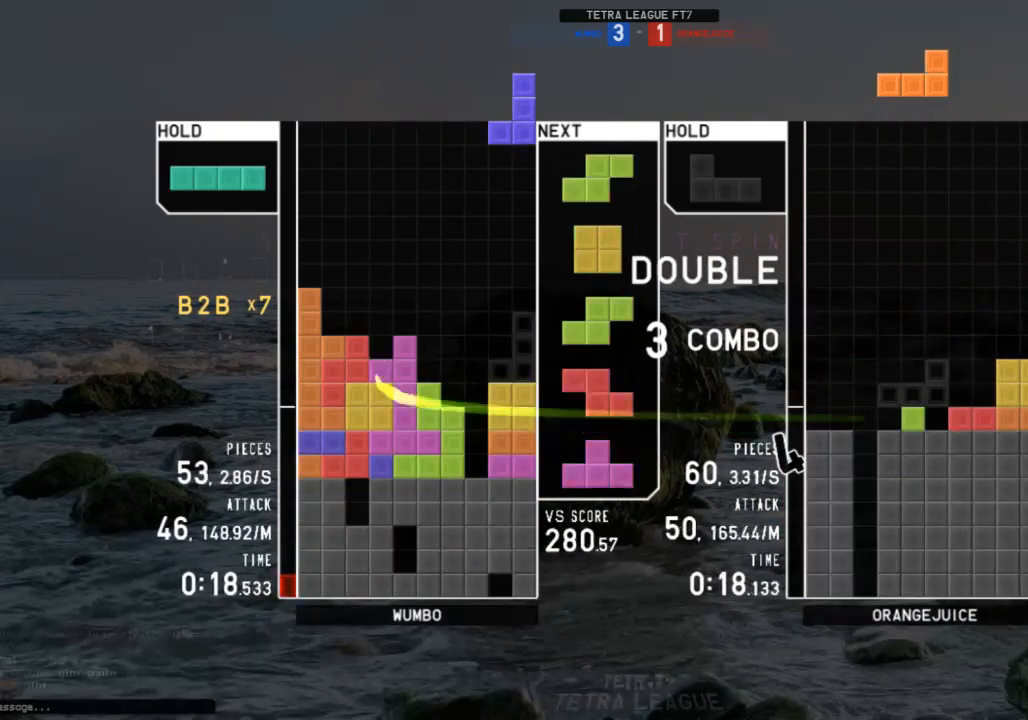
{"keys": [], "events": [[33, "right", "up"], [33, "z", "up"], [67, "down", "down"], [133, "down", "up"], [133, "x", "down"], [167, "right", "down"], [200, "right", "up"], [200, "x", "up"], [267, "down", "down"], [300, "right", "down"], [367, "c", "down"], [367, "down", "up"], [400, "c", "up"], [500, "right", "up"]]}
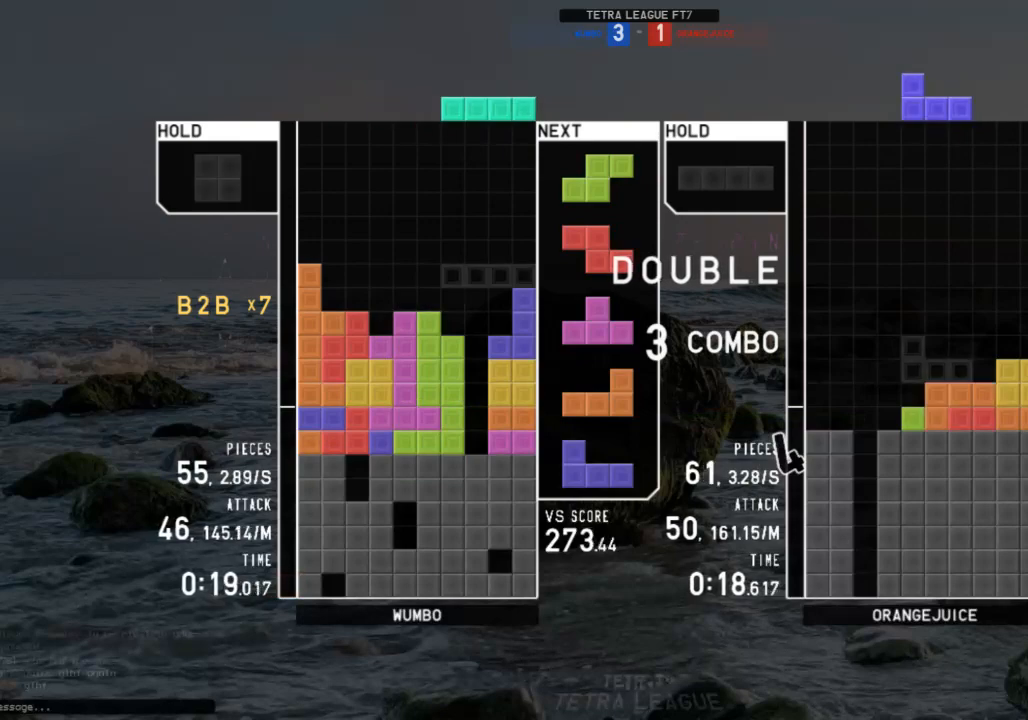
{"keys": [], "events": [[33, "z", "down"], [167, "z", "up"], [267, "down", "down"], [367, "down", "up"]]}
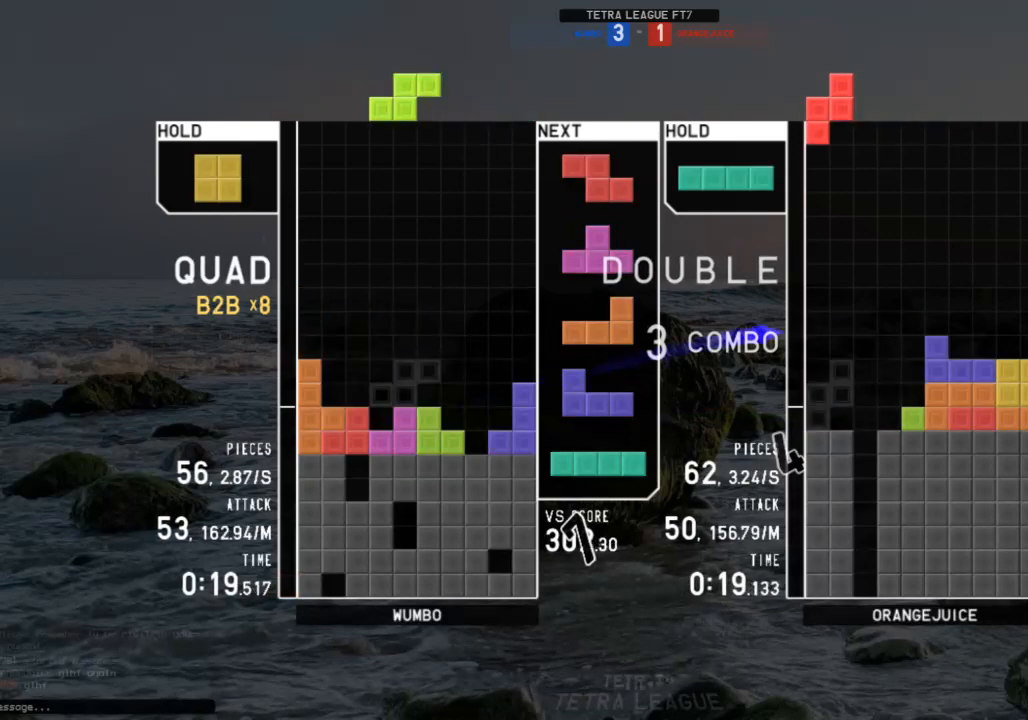
{"keys": ["z"], "events": [[200, "c", "down"], [300, "c", "up"], [300, "right", "down"], [333, "right", "up"], [400, "down", "down"], [433, "z", "down"], [467, "down", "up"]]}
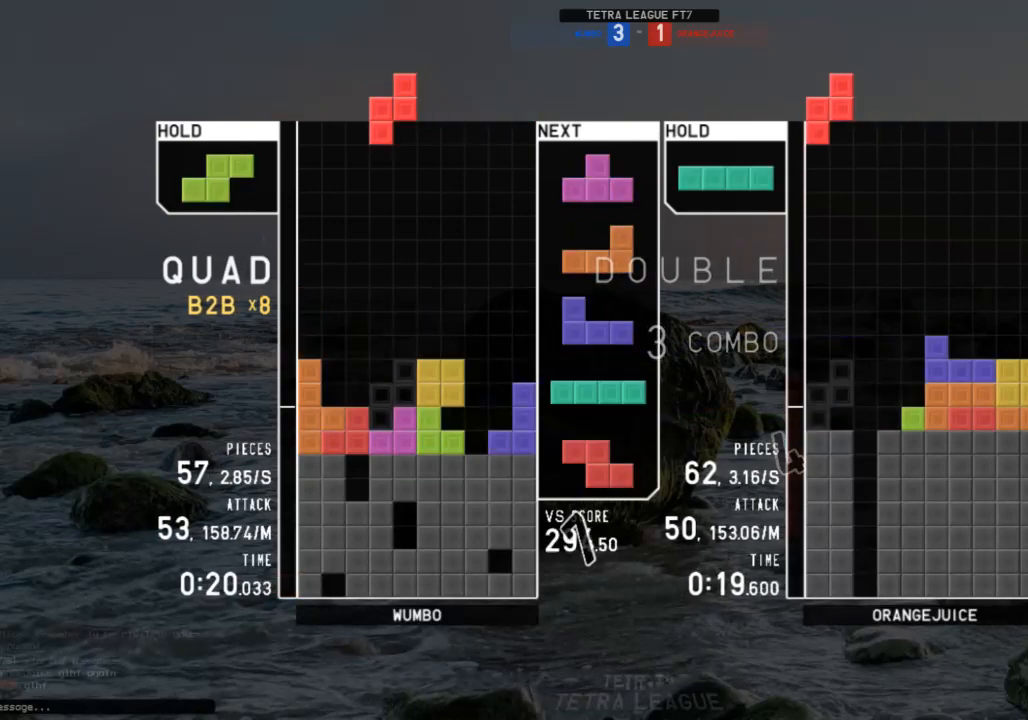
{"keys": ["c", "right"], "events": [[33, "down", "down"], [33, "z", "up"], [67, "right", "down"], [133, "down", "up"], [167, "x", "down"], [200, "left", "down"], [200, "right", "up"], [200, "up", "down"], [267, "x", "up"], [300, "left", "up"], [300, "up", "up"], [300, "x", "down"], [400, "down", "down"], [433, "x", "up"], [500, "c", "down"], [500, "down", "up"], [500, "right", "down"]]}
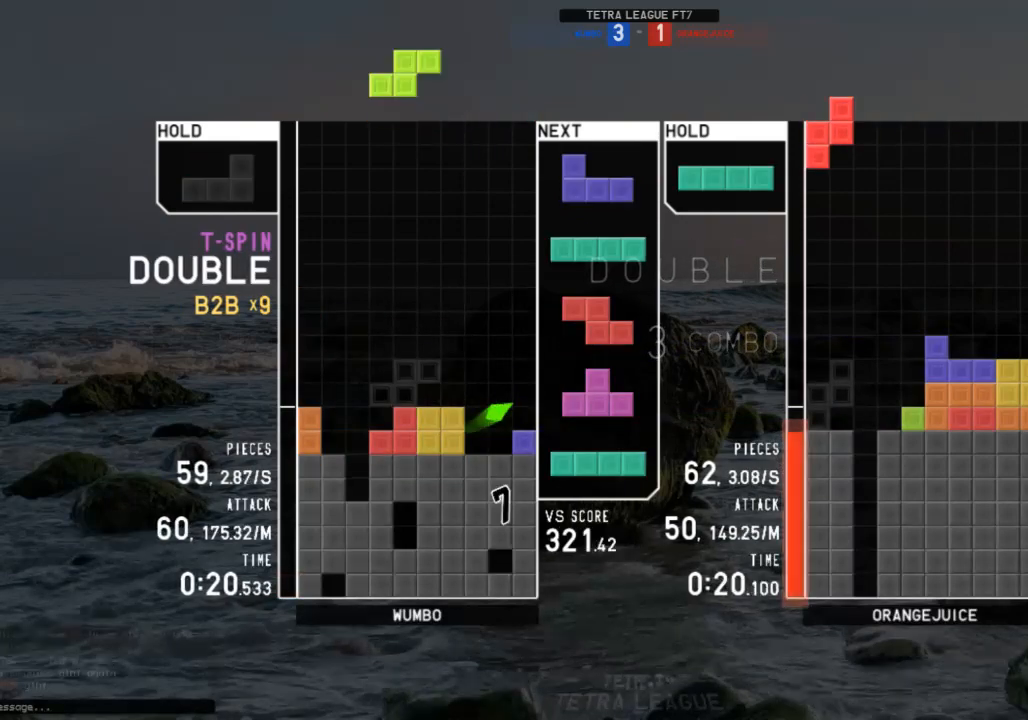
{"keys": ["right", "shift"], "events": [[100, "c", "up"], [133, "down", "down"], [133, "right", "up"], [167, "c", "down"], [167, "down", "up"], [167, "left", "down"], [267, "c", "up"], [267, "z", "down"], [367, "down", "down"], [367, "left", "up"], [367, "z", "up"], [400, "c", "down"], [400, "down", "up"], [500, "c", "up"], [500, "right", "down"], [500, "shift", "down"]]}
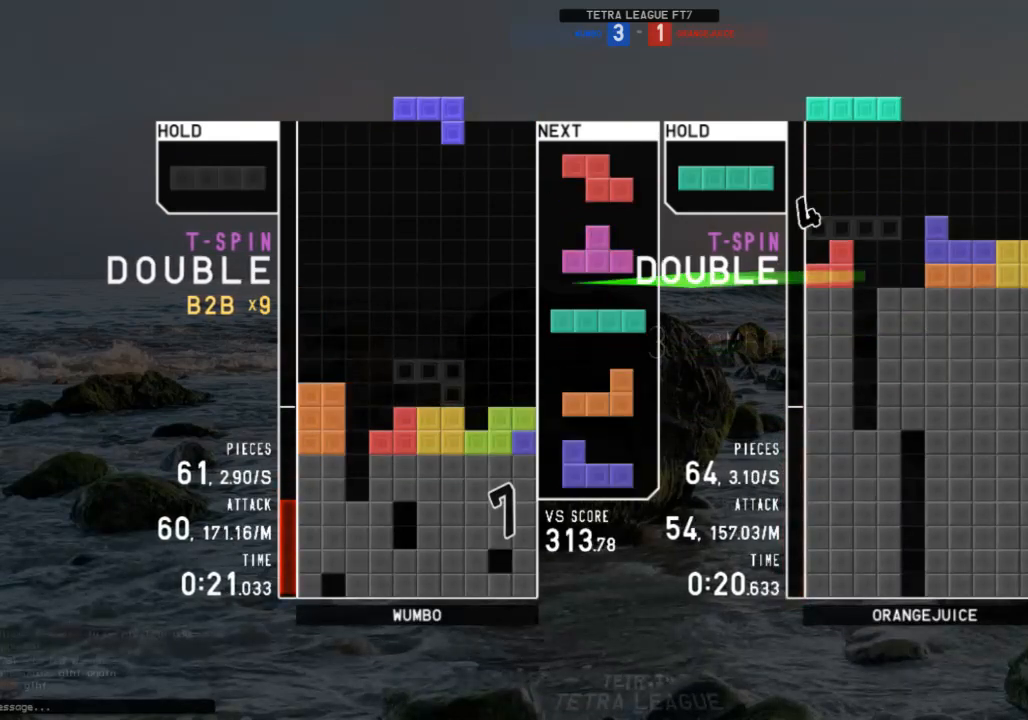
{"keys": ["left"], "events": [[67, "right", "up"], [100, "shift", "up"], [167, "right", "down"], [200, "down", "down"], [200, "right", "up"], [233, "down", "up"], [233, "z", "down"], [333, "down", "down"], [333, "z", "up"], [400, "down", "up"], [400, "left", "down"], [433, "c", "down"], [467, "c", "up"]]}
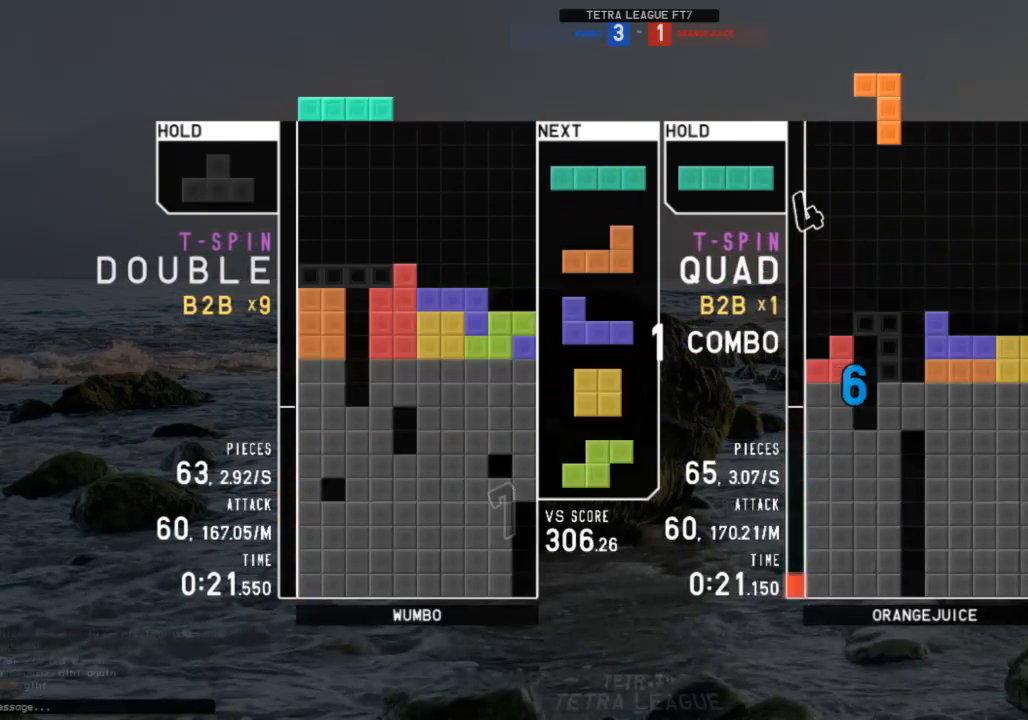
{"keys": ["down", "left", "x"], "events": [[33, "left", "up"], [133, "x", "down"], [200, "x", "up"], [300, "down", "down"], [367, "c", "down"], [367, "down", "up"], [367, "left", "down"], [433, "x", "down"], [500, "c", "up"], [500, "down", "down"]]}
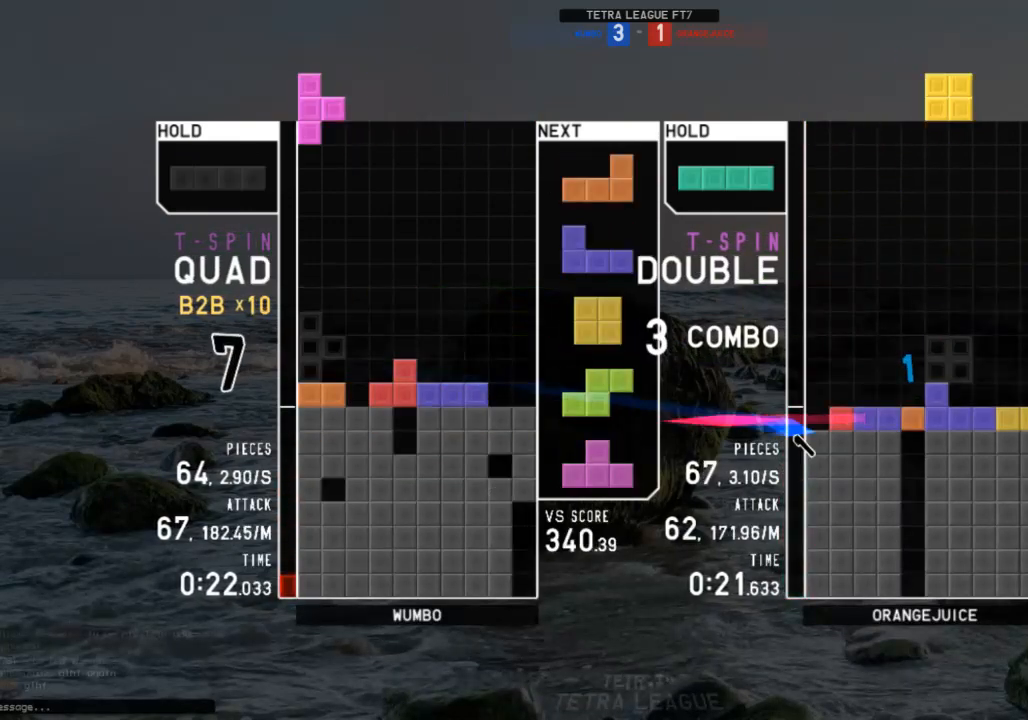
{"keys": ["c"], "events": [[33, "left", "up"], [33, "right", "down"], [33, "x", "up"], [100, "down", "up"], [133, "x", "down"], [167, "down", "down"], [167, "x", "up"], [233, "c", "down"], [233, "down", "up"], [267, "x", "down"], [333, "c", "up"], [400, "down", "down"], [400, "right", "up"], [400, "x", "up"], [500, "c", "down"], [500, "down", "up"]]}
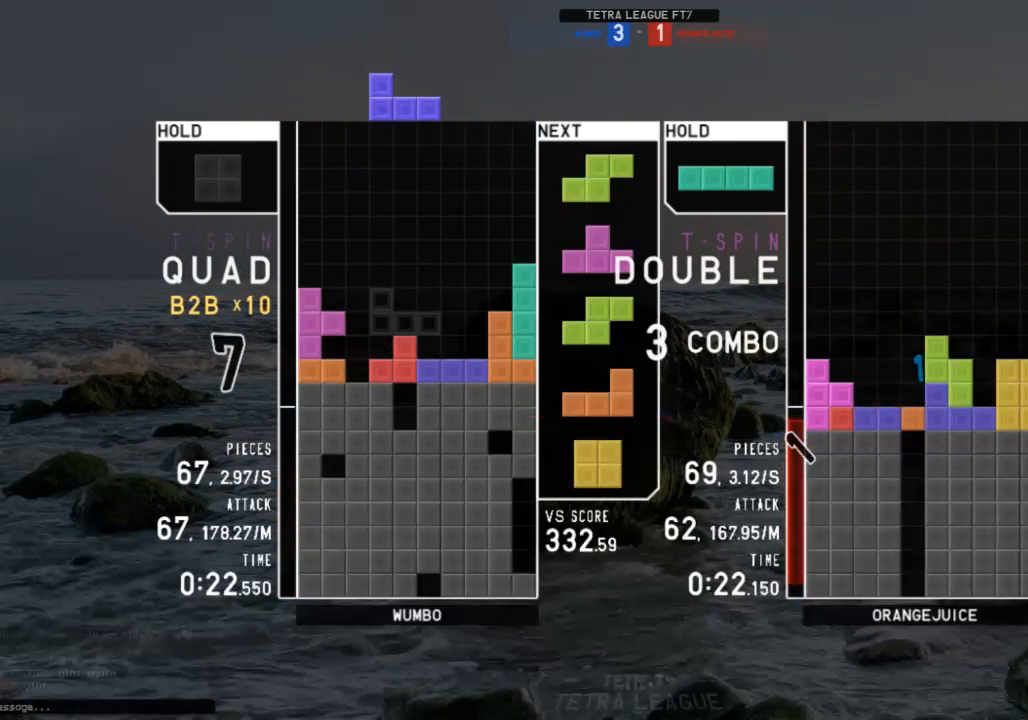
{"keys": [], "events": [[67, "right", "down"], [100, "c", "up"], [100, "right", "up"], [200, "down", "down"], [200, "right", "down"], [300, "down", "up"], [333, "right", "up"], [400, "down", "down"], [400, "left", "down"], [433, "down", "up"], [433, "left", "up"]]}
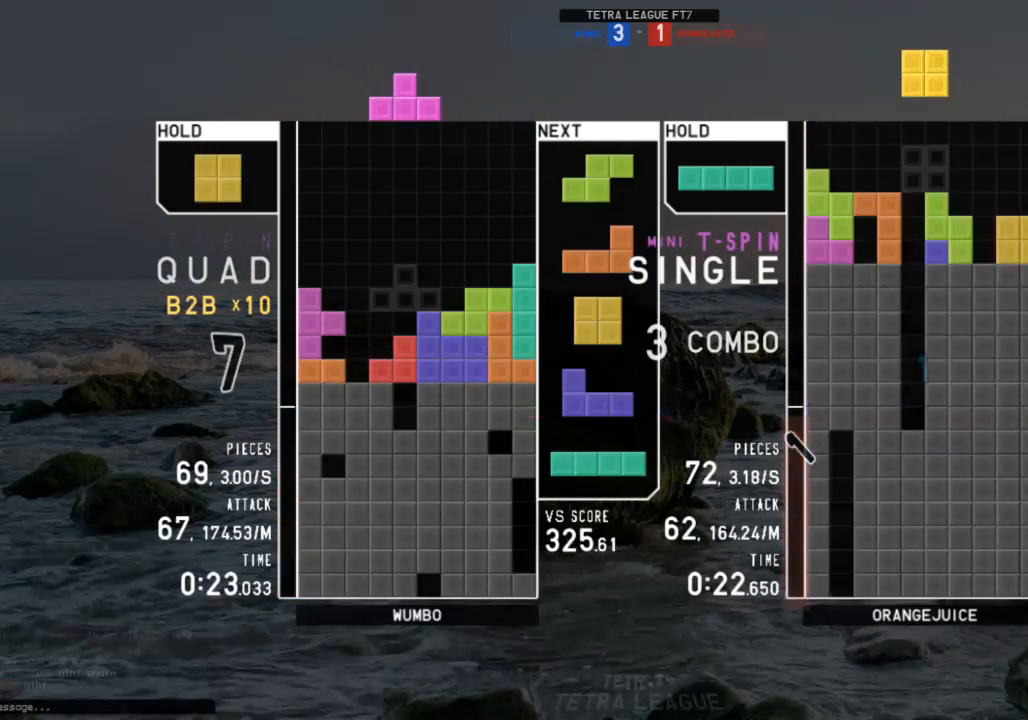
{"keys": ["left"], "events": [[33, "left", "down"], [33, "up", "down"], [33, "x", "down"], [67, "x", "up"], [167, "left", "up"], [167, "up", "up"], [167, "x", "down"], [267, "down", "down"], [267, "x", "up"], [300, "c", "down"], [300, "down", "up"], [400, "c", "up"], [400, "left", "down"], [433, "left", "up"], [500, "left", "down"]]}
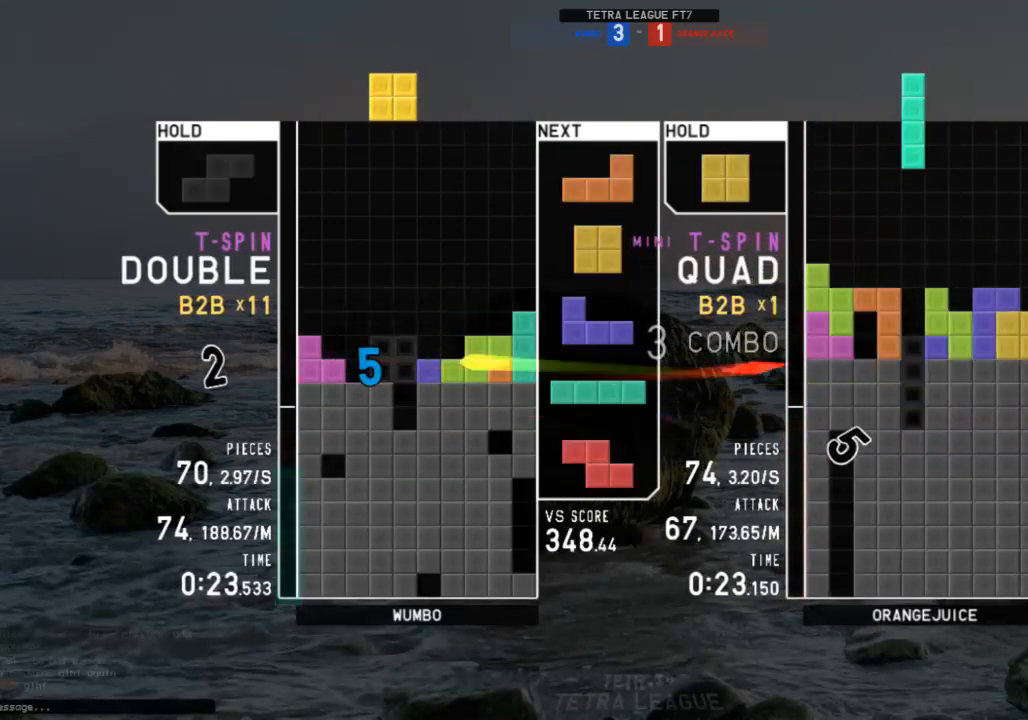
{"keys": [], "events": [[33, "down", "down"], [100, "c", "down"], [100, "down", "up"], [167, "c", "up"], [167, "left", "up"], [167, "z", "down"], [233, "down", "down"], [233, "z", "up"], [267, "down", "up"], [333, "c", "down"], [400, "c", "up"], [400, "right", "down"], [400, "x", "down"], [500, "right", "up"], [500, "x", "up"]]}
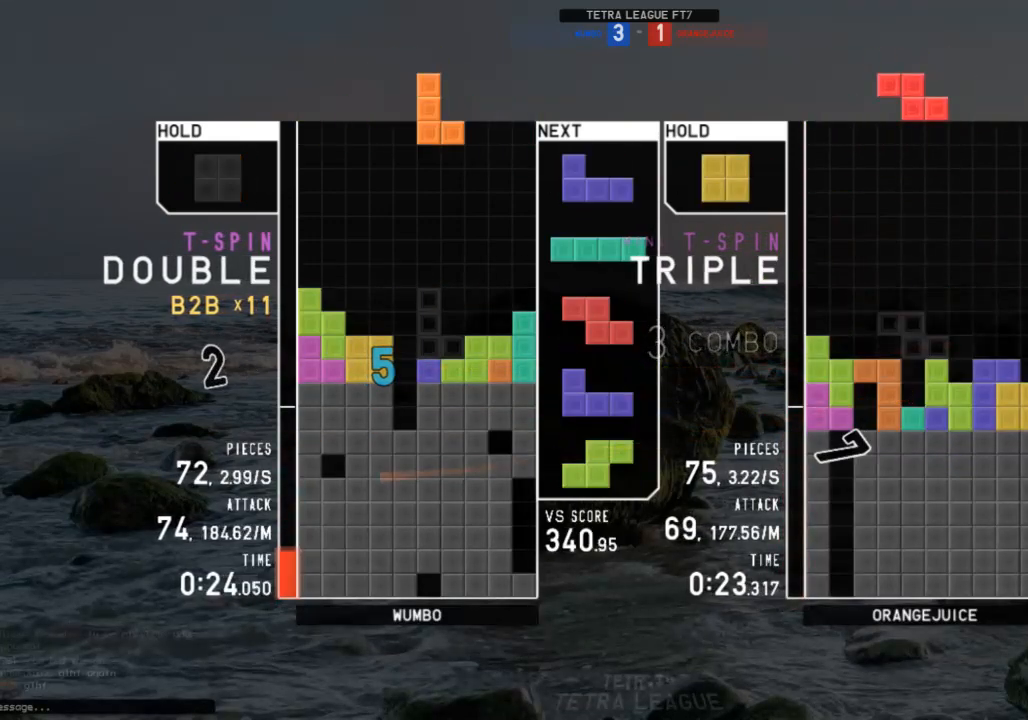
{"keys": ["z"], "events": [[100, "down", "down"], [167, "c", "down"], [167, "down", "up"], [233, "c", "up"], [233, "left", "down"], [300, "left", "up"], [333, "left", "down"], [400, "down", "down"], [433, "down", "up"], [433, "left", "up"], [467, "z", "down"]]}
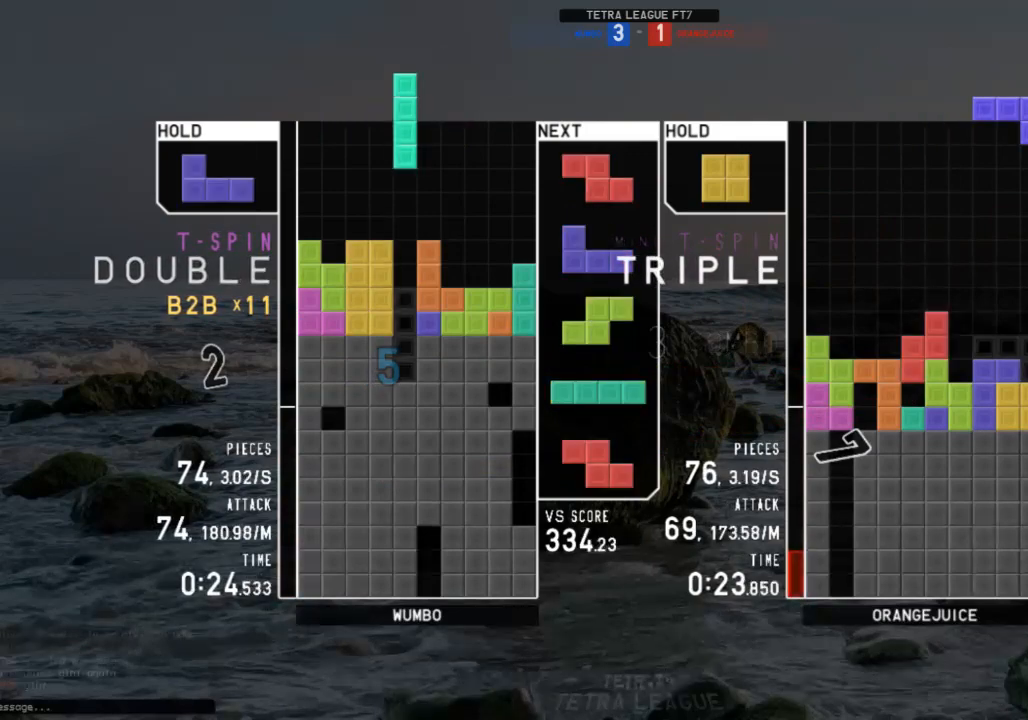
{"keys": ["x"], "events": [[33, "down", "down"], [67, "z", "up"], [133, "right", "down"], [167, "c", "down"], [167, "down", "up"], [267, "shift", "down"], [300, "c", "up"], [300, "right", "up"], [367, "left", "down"], [400, "shift", "up"], [433, "down", "down"], [433, "left", "up"], [500, "down", "up"], [500, "x", "down"]]}
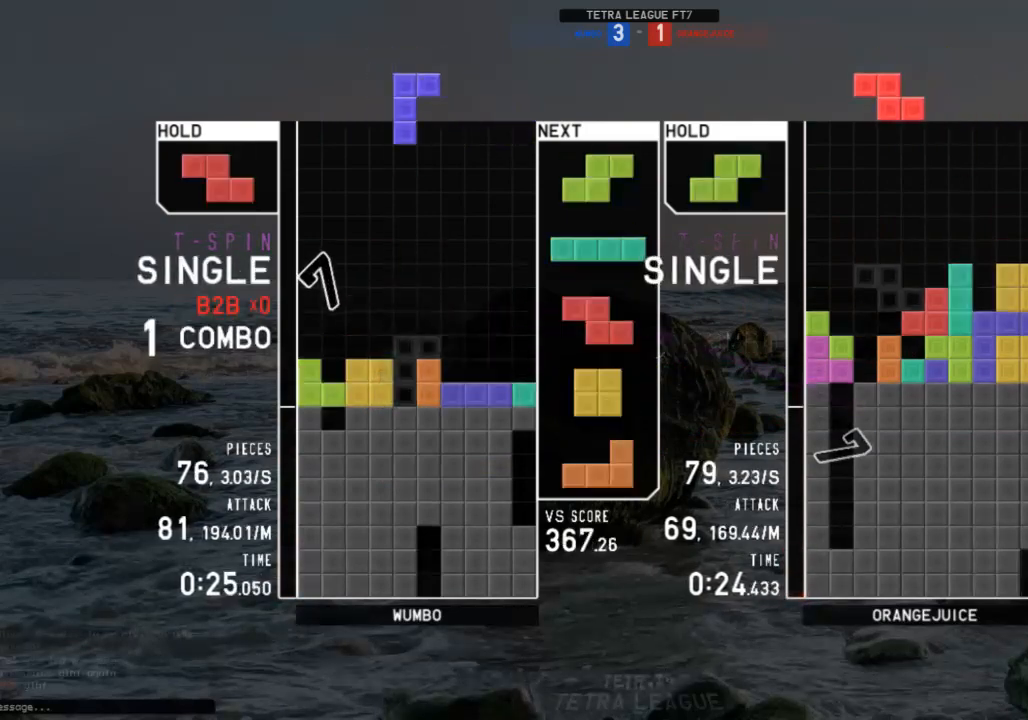
{"keys": ["down"], "events": [[100, "down", "down"], [100, "x", "up"], [167, "down", "up"], [333, "z", "down"], [367, "left", "down"], [400, "left", "up"], [400, "z", "up"], [500, "down", "down"]]}
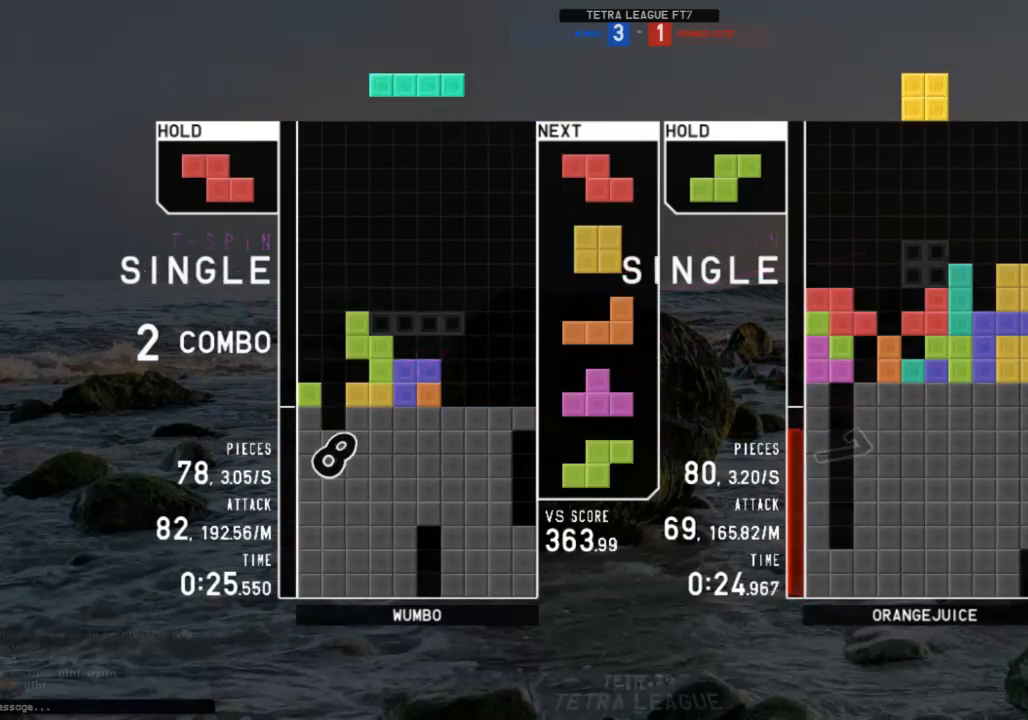
{"keys": [], "events": [[67, "c", "down"], [67, "down", "up"], [167, "c", "up"], [167, "down", "down"], [233, "c", "down"], [233, "down", "up"], [233, "right", "down"], [333, "c", "up"], [333, "right", "up"], [433, "down", "down"], [467, "down", "up"]]}